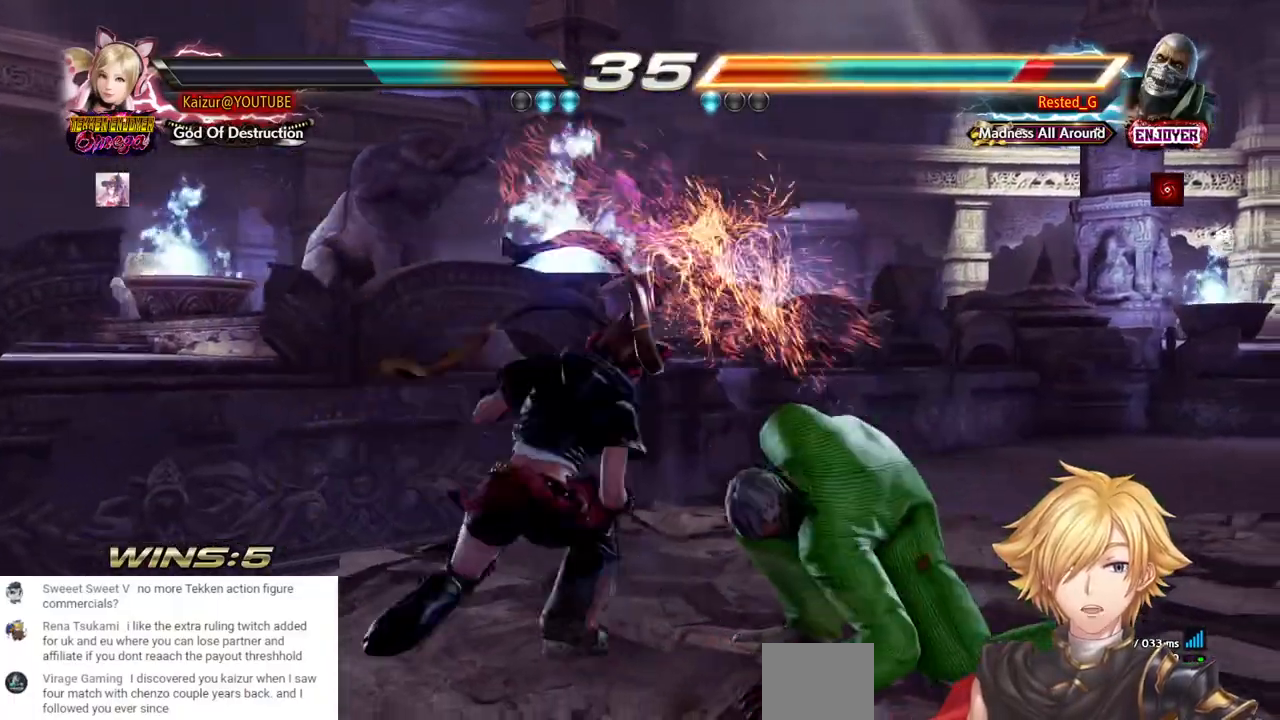
Gameplay with a controller (PlayStation layout); each line is a JSON object with the inputs held at the frame after it. "events" lists button and stick changes between this image and that frame as [ms after this image, input, new state], when the widget could be followed in between.
{"buttons": ["DPAD_LEFT"], "left_stick": "center", "right_stick": "center", "events": [[33, "CIRCLE", "up"], [100, "DPAD_LEFT", "down"], [100, "DPAD_RIGHT", "up"]]}
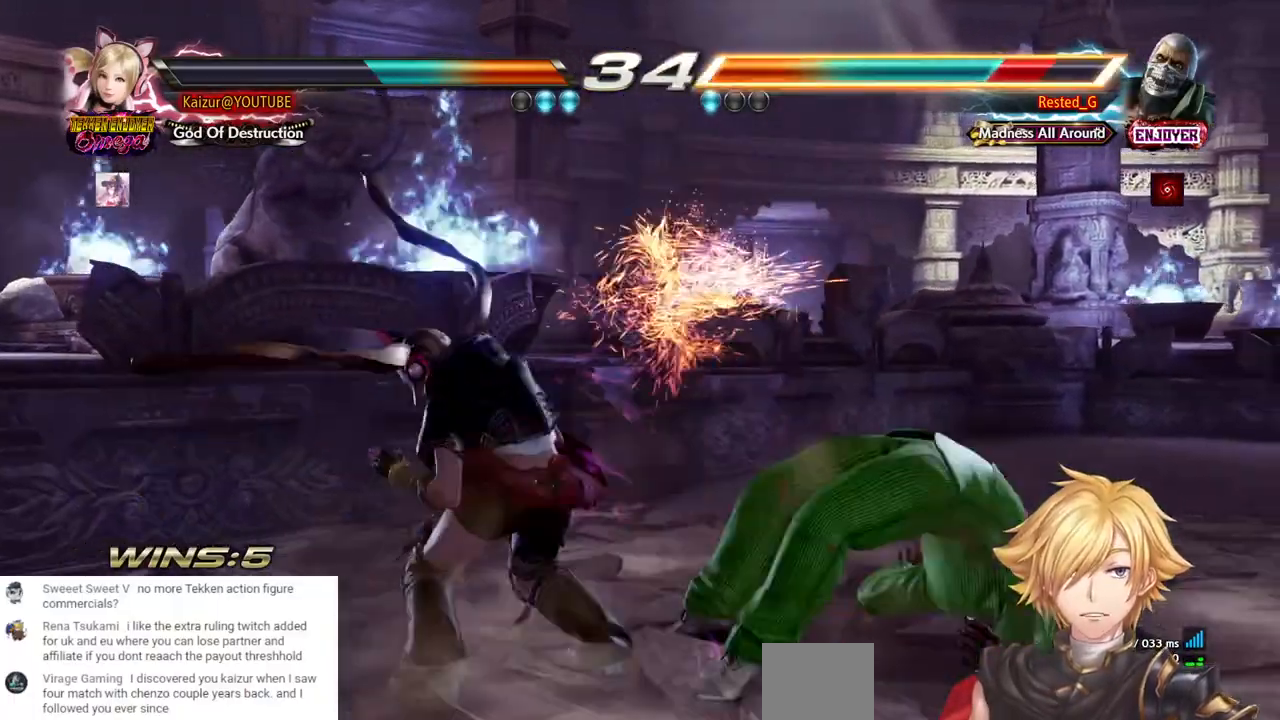
{"buttons": ["R1", "R2", "DPAD_RIGHT"], "left_stick": "center", "right_stick": "center", "events": [[150, "DPAD_RIGHT", "down"], [200, "R1", "down"], [200, "R2", "down"], [333, "R1", "up"], [333, "R2", "up"], [400, "R1", "down"], [400, "R2", "down"], [500, "DPAD_LEFT", "up"]]}
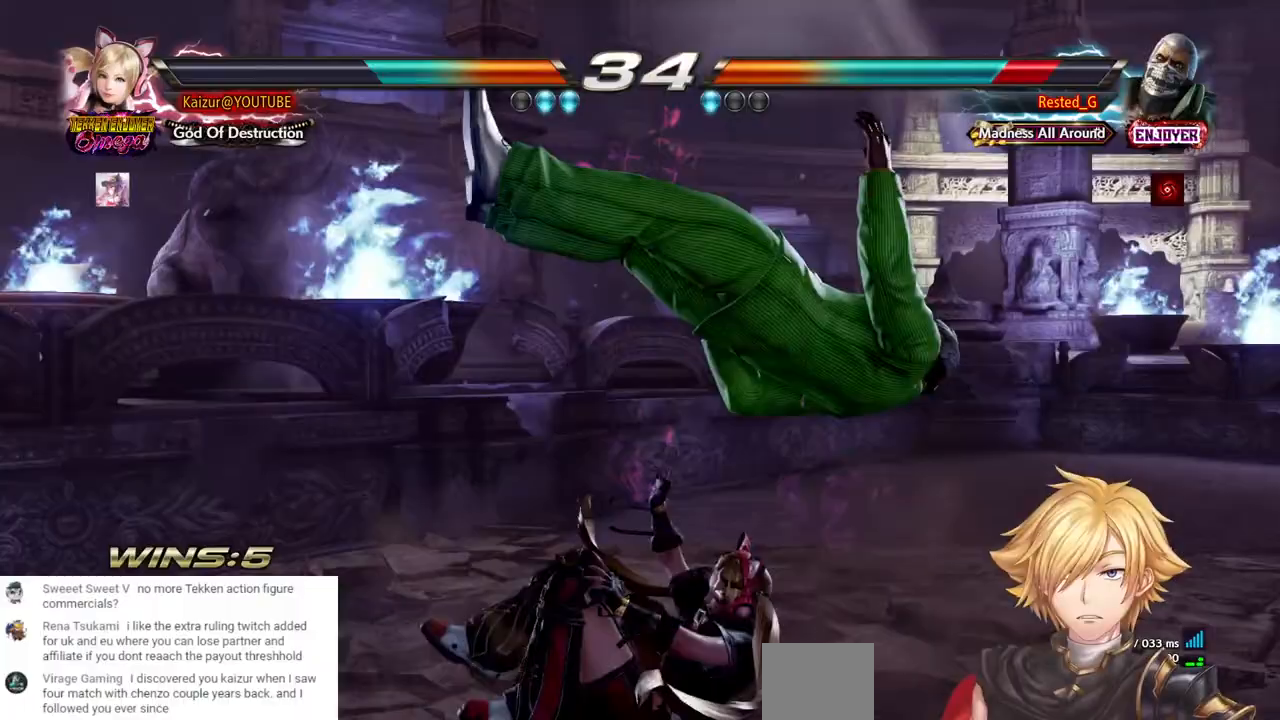
{"buttons": ["R1", "R2", "DPAD_RIGHT"], "left_stick": "center", "right_stick": "center", "events": [[33, "R1", "up"], [33, "R2", "up"], [100, "R1", "down"], [100, "R2", "down"], [233, "R1", "up"], [233, "R2", "up"], [283, "R1", "down"], [283, "R2", "down"], [417, "R1", "up"], [417, "R2", "up"], [483, "R2", "down"], [500, "R1", "down"]]}
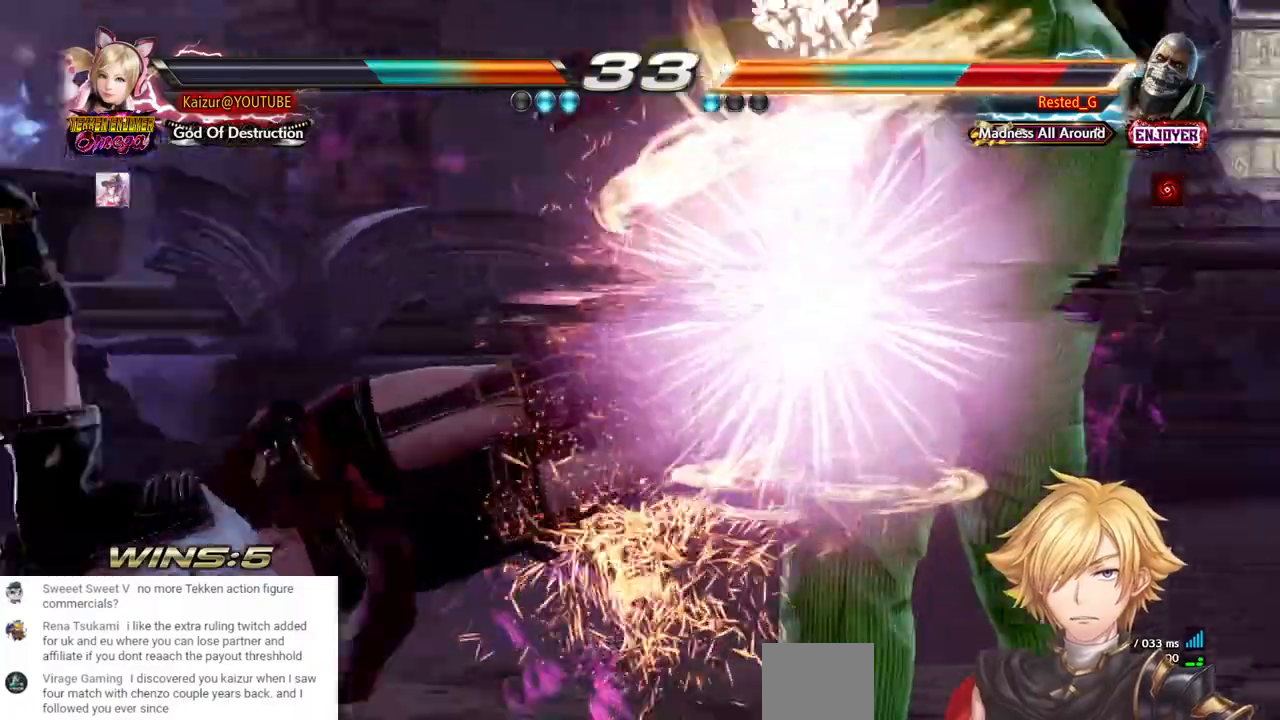
{"buttons": ["DPAD_RIGHT"], "left_stick": "center", "right_stick": "center", "events": [[100, "R1", "up"], [117, "R2", "up"], [167, "R1", "down"], [167, "R2", "down"], [267, "R1", "up"], [283, "R2", "up"], [333, "R2", "down"], [350, "R1", "down"], [450, "R1", "up"], [450, "R2", "up"]]}
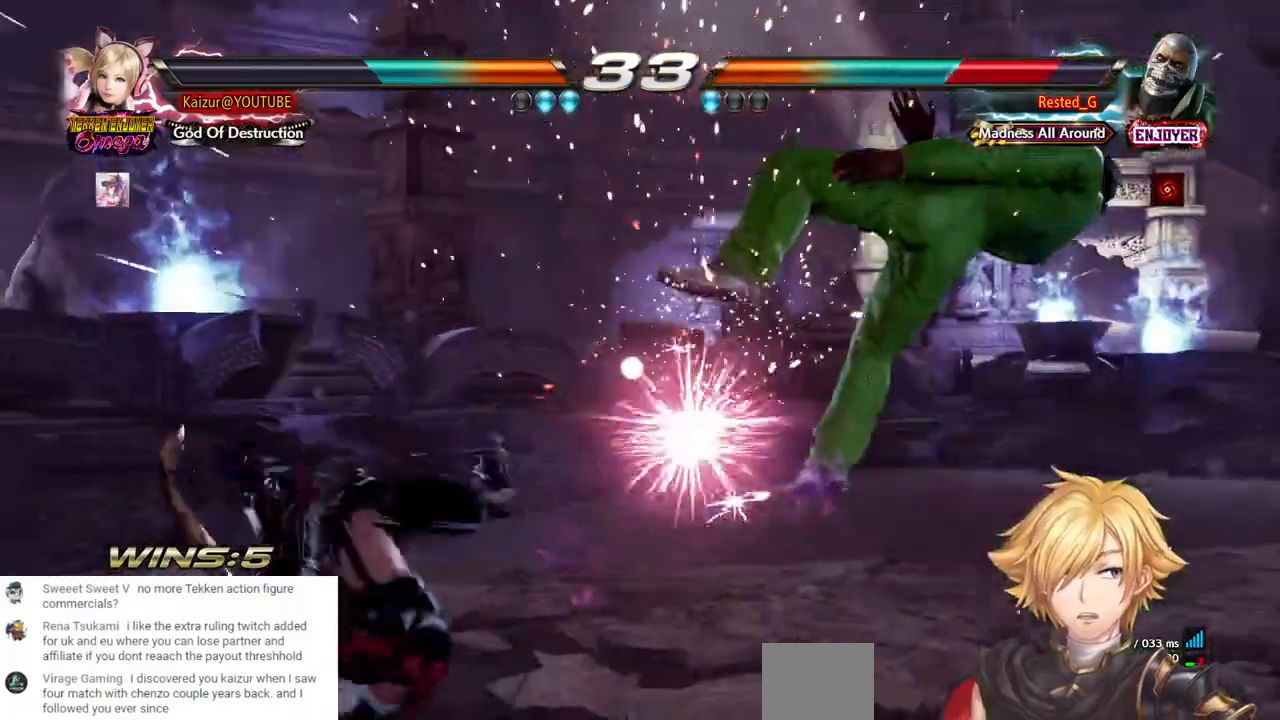
{"buttons": ["DPAD_RIGHT"], "left_stick": "center", "right_stick": "center", "events": [[17, "R1", "down"], [17, "R2", "down"], [117, "R1", "up"], [117, "R2", "up"], [183, "R2", "down"], [200, "R1", "down"], [350, "R1", "up"], [350, "R2", "up"]]}
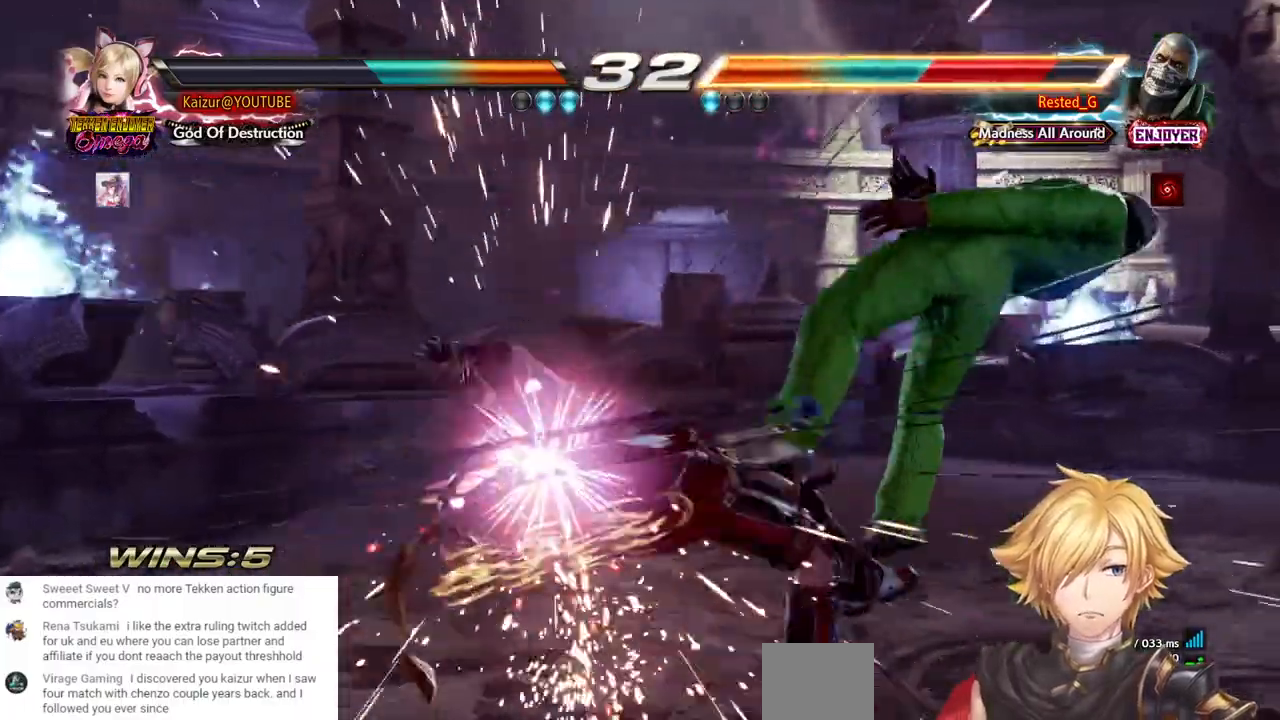
{"buttons": ["DPAD_RIGHT"], "left_stick": "center", "right_stick": "center", "events": [[117, "DPAD_RIGHT", "up"], [150, "SQUARE", "down"], [250, "SQUARE", "up"], [467, "DPAD_RIGHT", "down"]]}
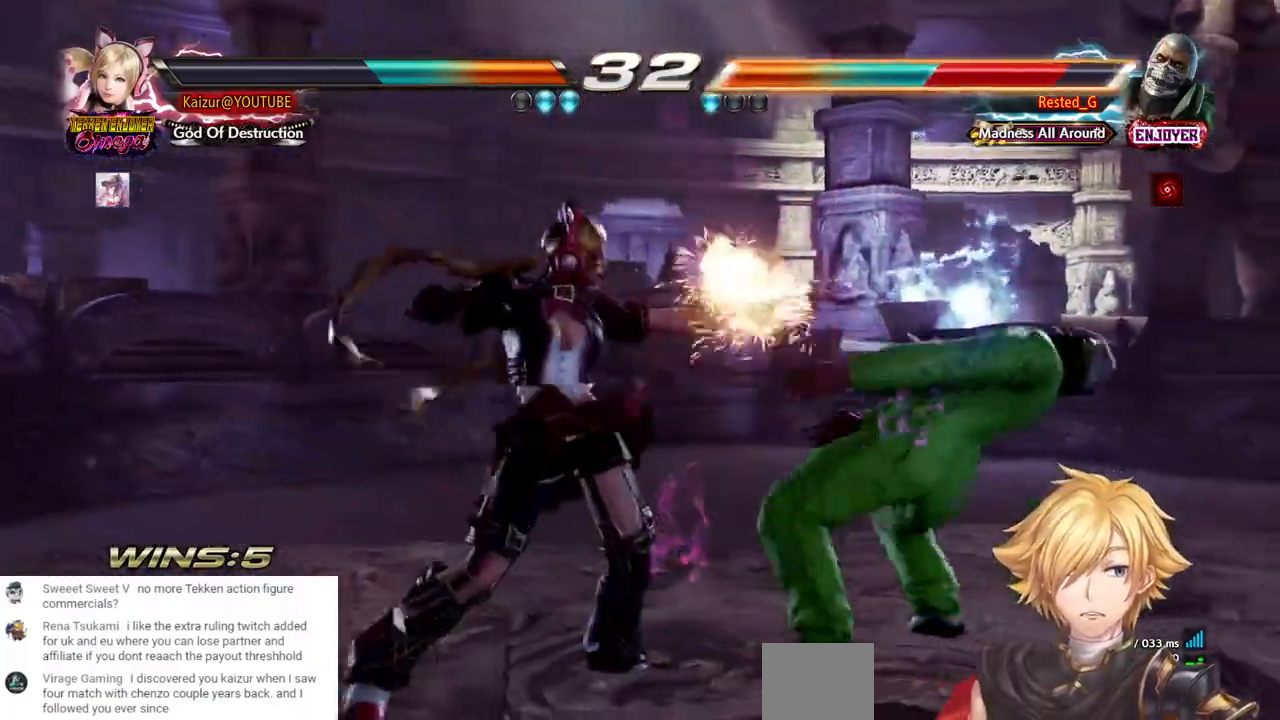
{"buttons": ["R1", "DPAD_RIGHT"], "left_stick": "center", "right_stick": "center", "events": [[133, "TRIANGLE", "down"], [233, "TRIANGLE", "up"], [250, "R1", "down"], [383, "R1", "up"], [450, "R1", "down"]]}
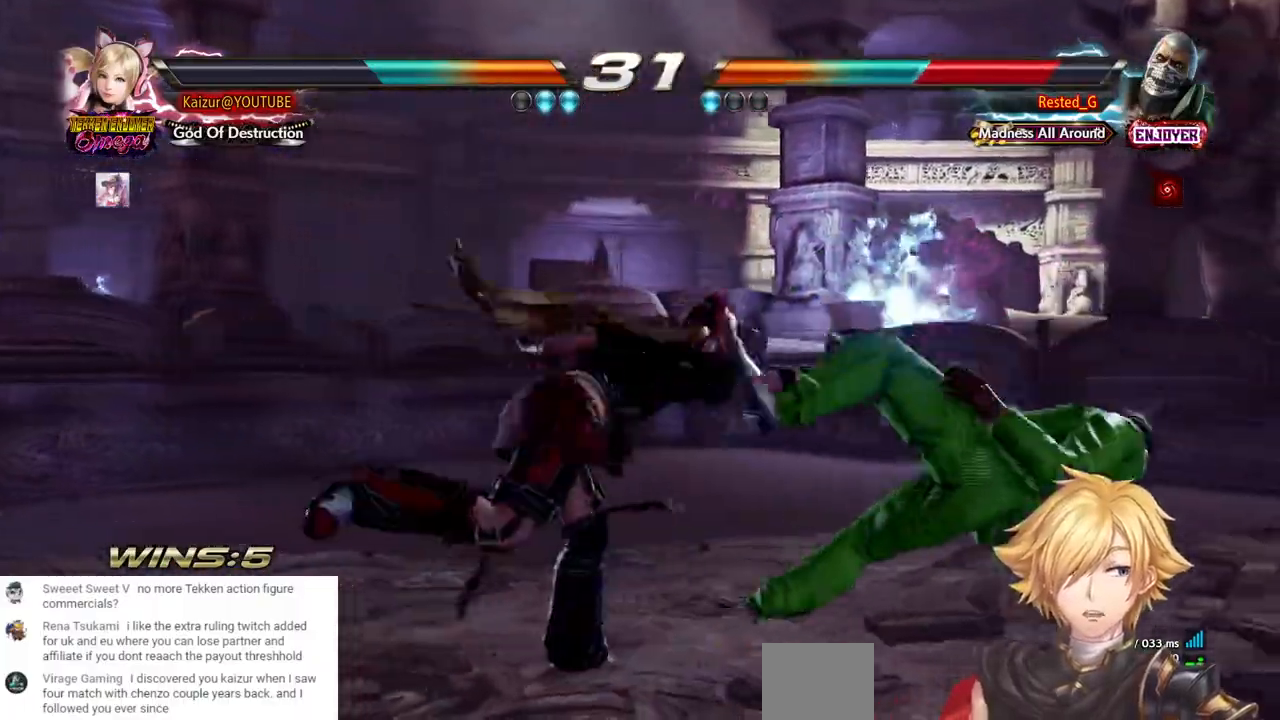
{"buttons": ["R1", "DPAD_RIGHT"], "left_stick": "center", "right_stick": "center", "events": [[67, "R1", "up"], [133, "R1", "down"], [233, "R1", "up"], [300, "R1", "down"], [400, "R1", "up"], [467, "R1", "down"]]}
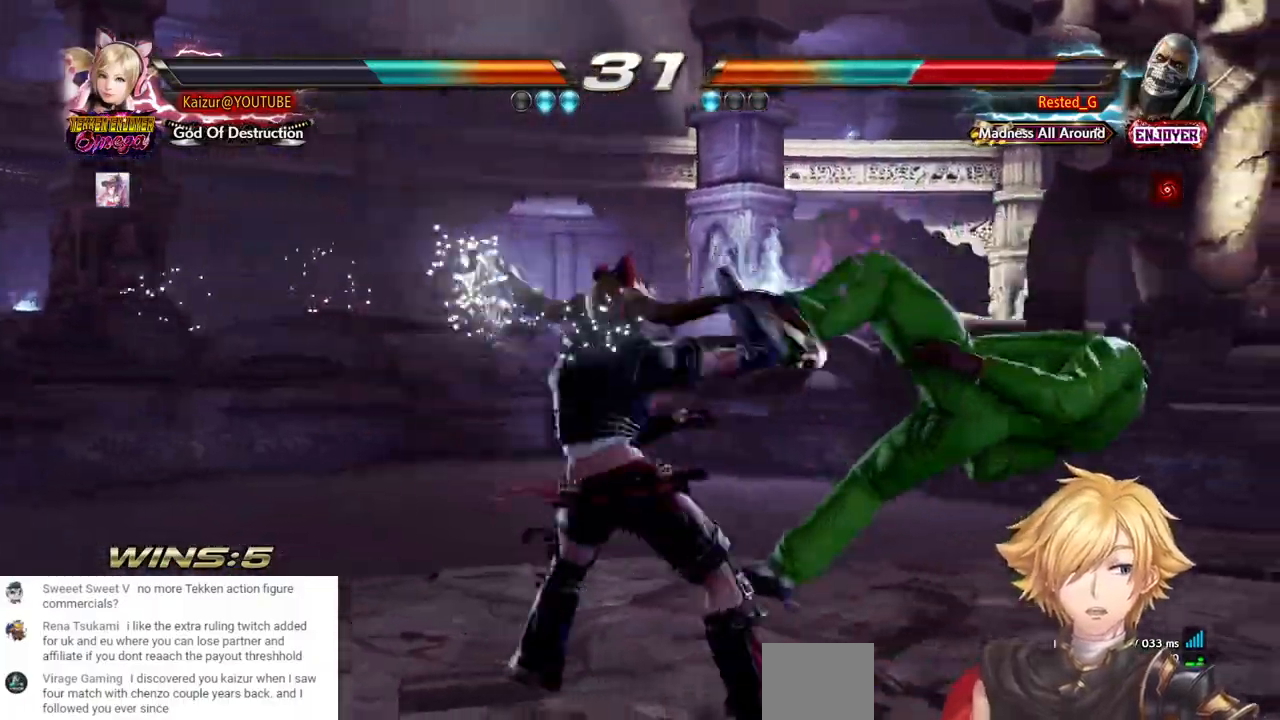
{"buttons": ["DPAD_RIGHT"], "left_stick": "center", "right_stick": "center", "events": [[83, "R1", "up"]]}
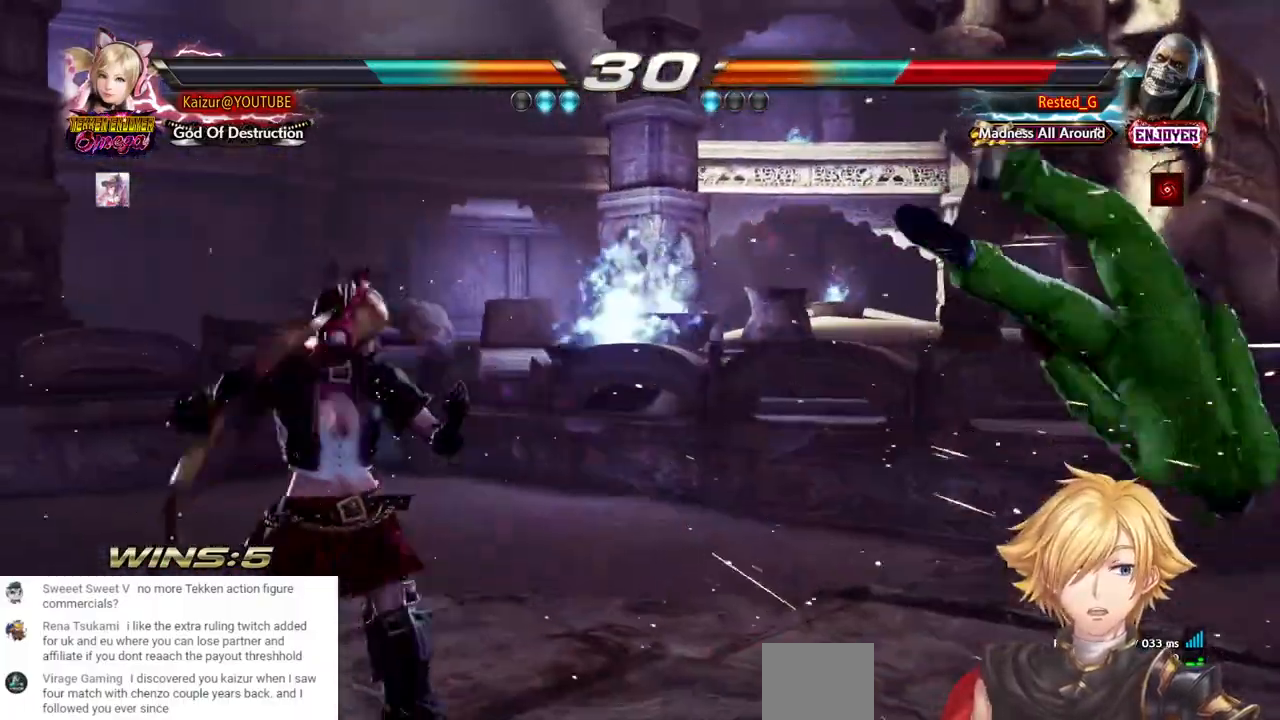
{"buttons": ["R1", "DPAD_RIGHT"], "left_stick": "center", "right_stick": "center", "events": [[250, "TRIANGLE", "down"], [350, "TRIANGLE", "up"], [400, "R1", "down"]]}
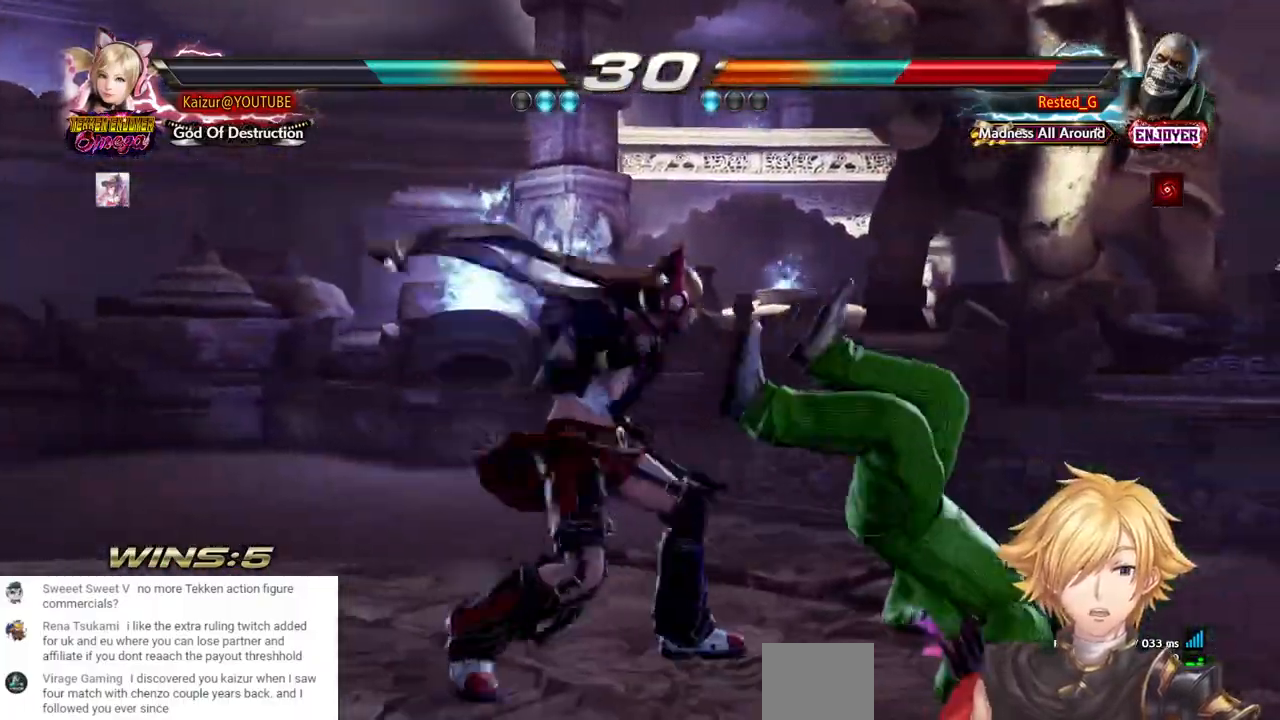
{"buttons": ["R1", "DPAD_RIGHT"], "left_stick": "center", "right_stick": "center", "events": [[50, "R1", "up"], [117, "R1", "down"], [233, "R1", "up"], [300, "R1", "down"], [400, "R1", "up"], [467, "R1", "down"]]}
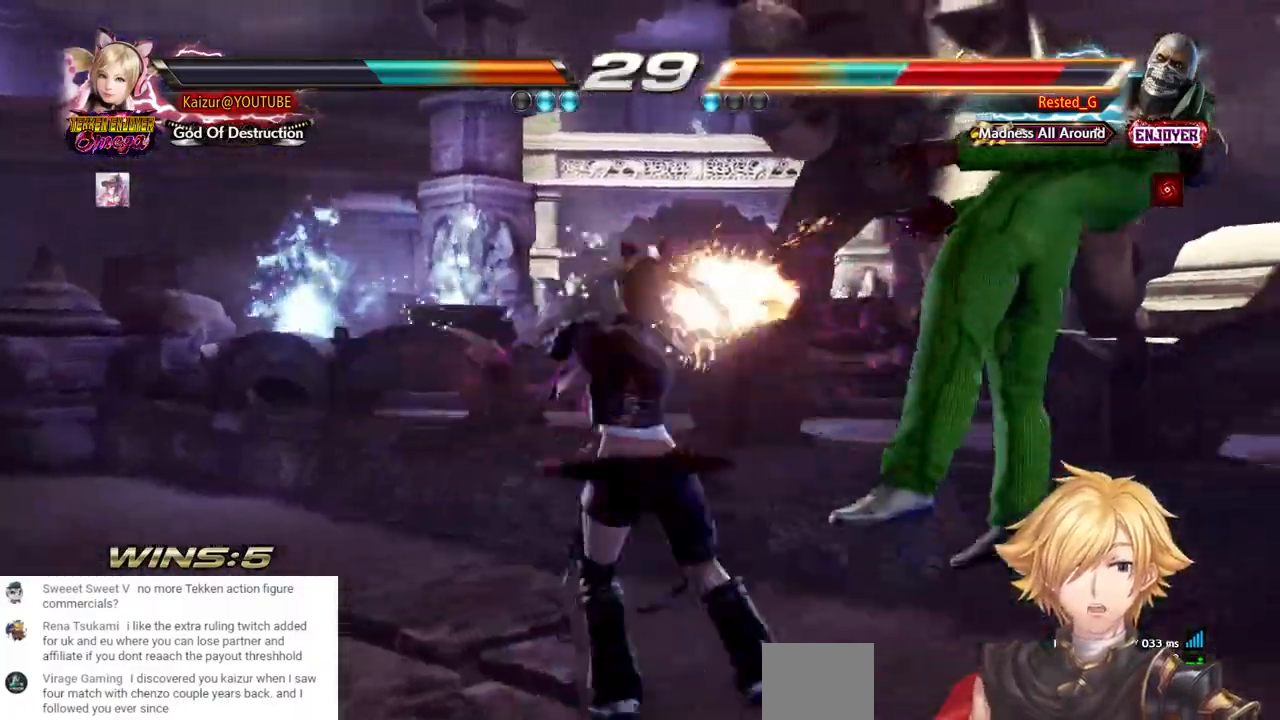
{"buttons": ["TRIANGLE", "DPAD_RIGHT"], "left_stick": "center", "right_stick": "center", "events": [[50, "R1", "up"], [117, "R1", "down"], [233, "R1", "up"], [283, "DPAD_RIGHT", "up"], [400, "DPAD_RIGHT", "down"], [483, "TRIANGLE", "down"]]}
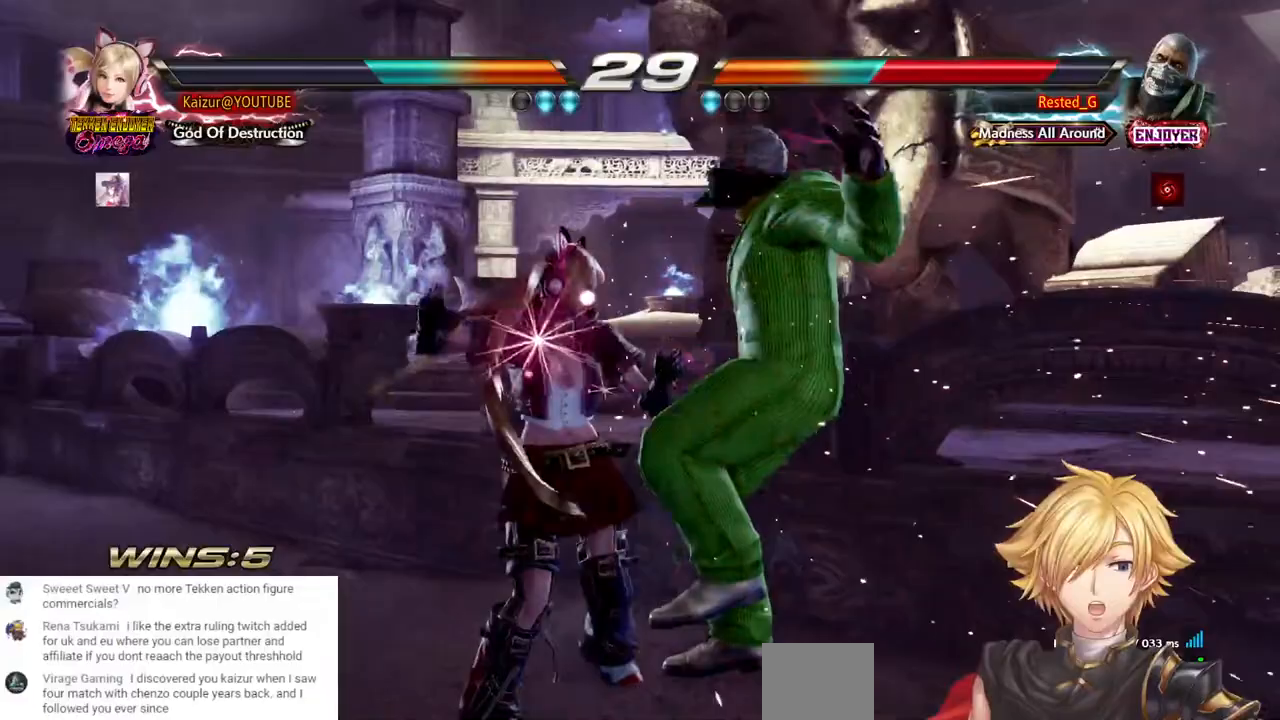
{"buttons": ["R1", "DPAD_RIGHT"], "left_stick": "center", "right_stick": "center", "events": [[83, "TRIANGLE", "up"], [100, "R1", "down"], [217, "R1", "up"], [300, "R1", "down"], [417, "R1", "up"], [483, "R1", "down"]]}
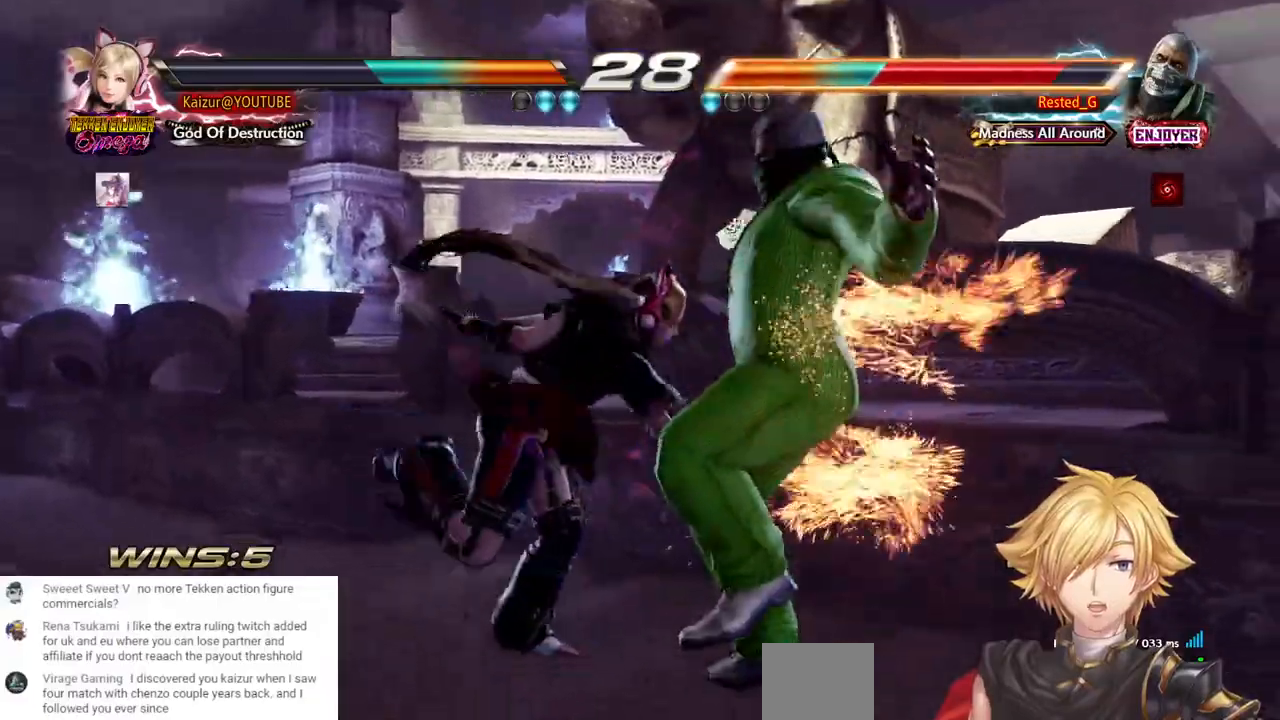
{"buttons": ["R1", "DPAD_RIGHT"], "left_stick": "center", "right_stick": "center", "events": [[100, "R1", "up"], [167, "R1", "down"], [267, "R1", "up"], [317, "R1", "down"], [417, "R1", "up"], [483, "R1", "down"]]}
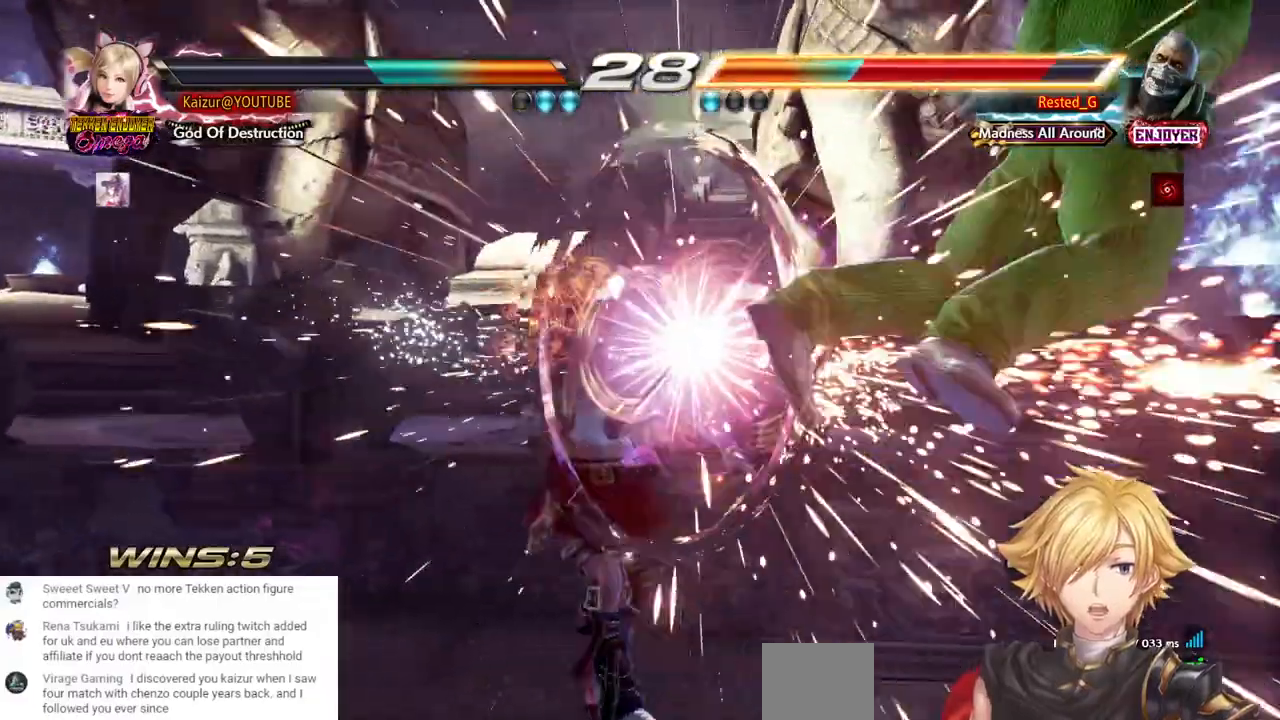
{"buttons": ["DPAD_RIGHT"], "left_stick": "center", "right_stick": "center", "events": [[100, "R1", "up"], [133, "DPAD_RIGHT", "up"], [283, "DPAD_RIGHT", "down"]]}
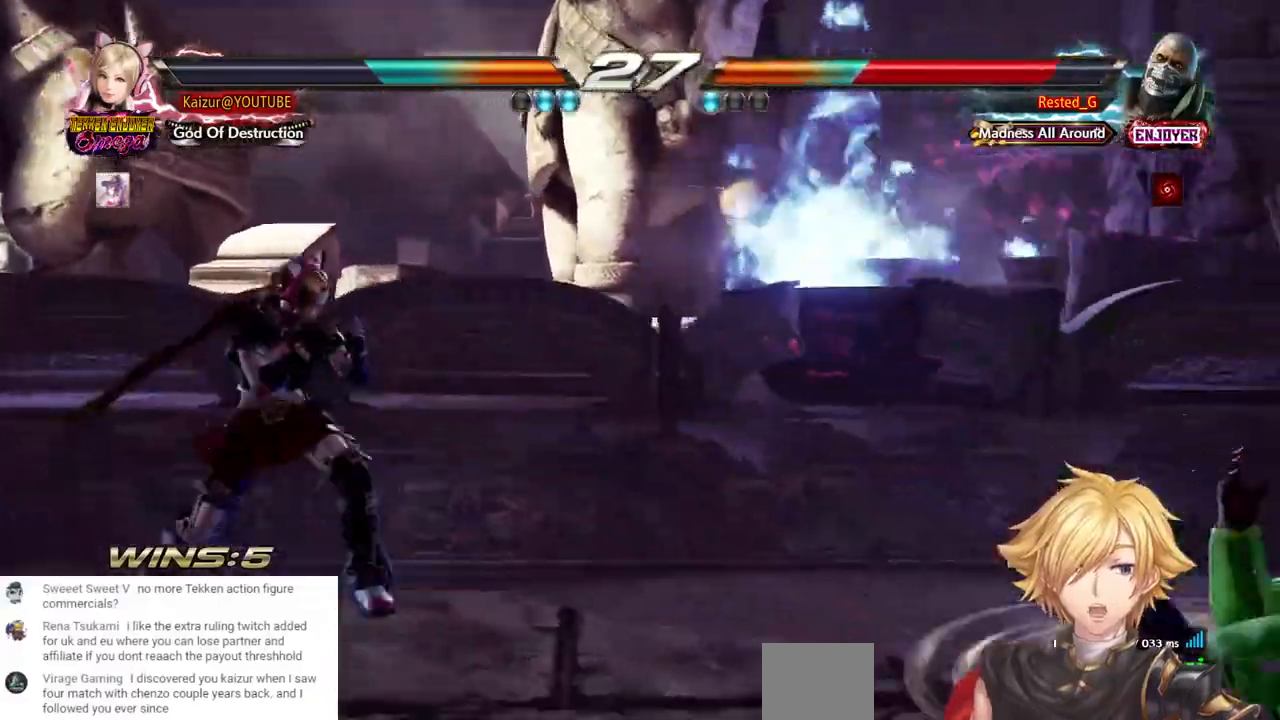
{"buttons": ["CIRCLE", "DPAD_RIGHT"], "left_stick": "center", "right_stick": "center", "events": [[467, "CIRCLE", "down"]]}
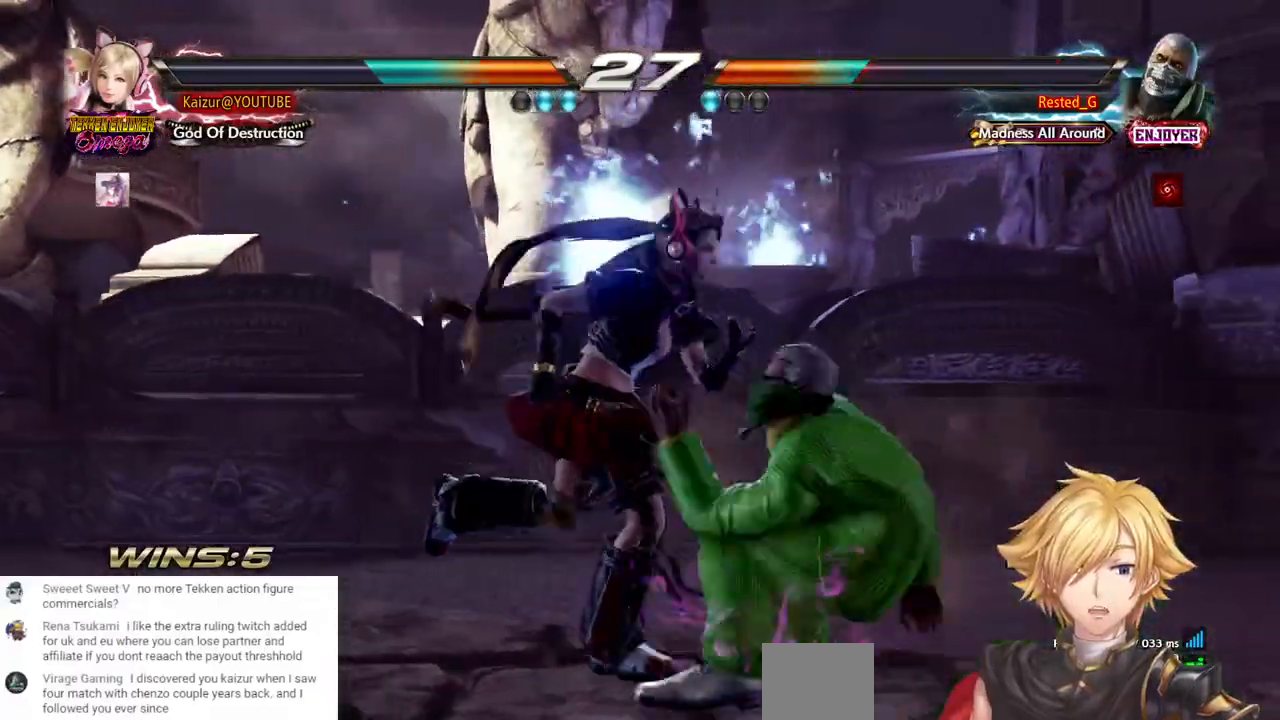
{"buttons": ["DPAD_RIGHT"], "left_stick": "center", "right_stick": "center", "events": [[167, "CIRCLE", "up"]]}
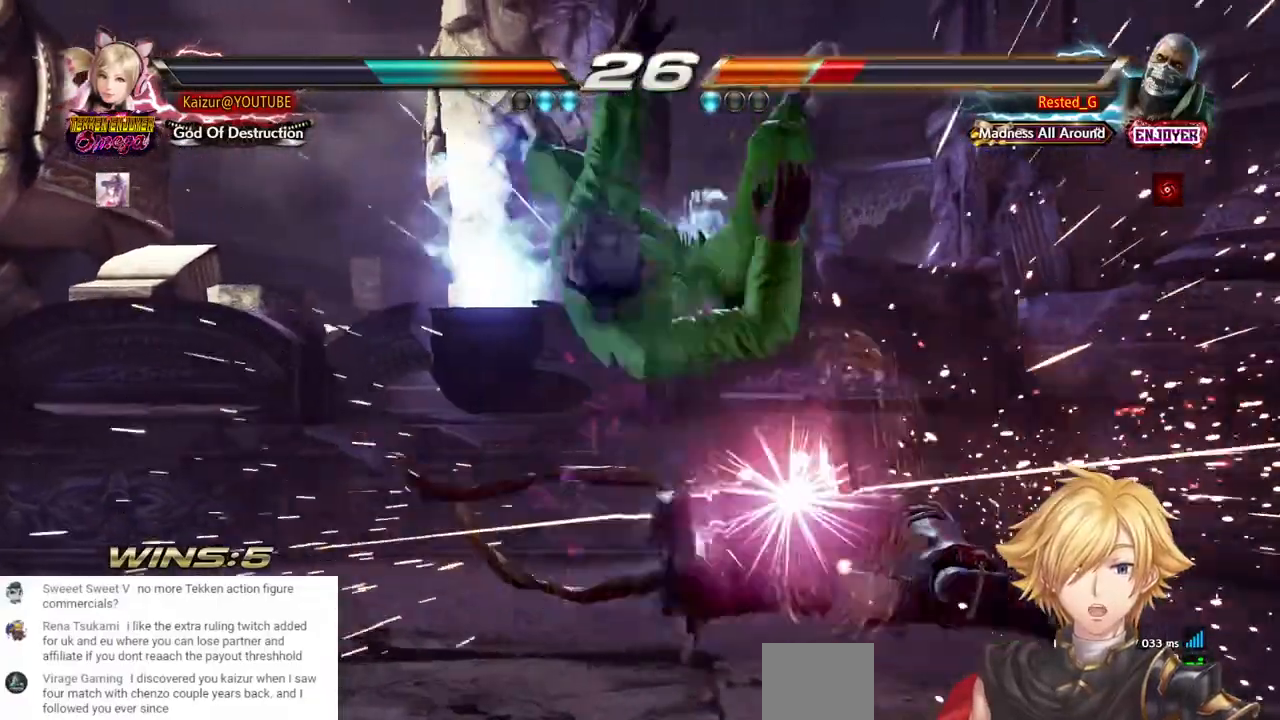
{"buttons": ["DPAD_LEFT"], "left_stick": "center", "right_stick": "center", "events": [[317, "DPAD_LEFT", "down"], [317, "DPAD_RIGHT", "up"]]}